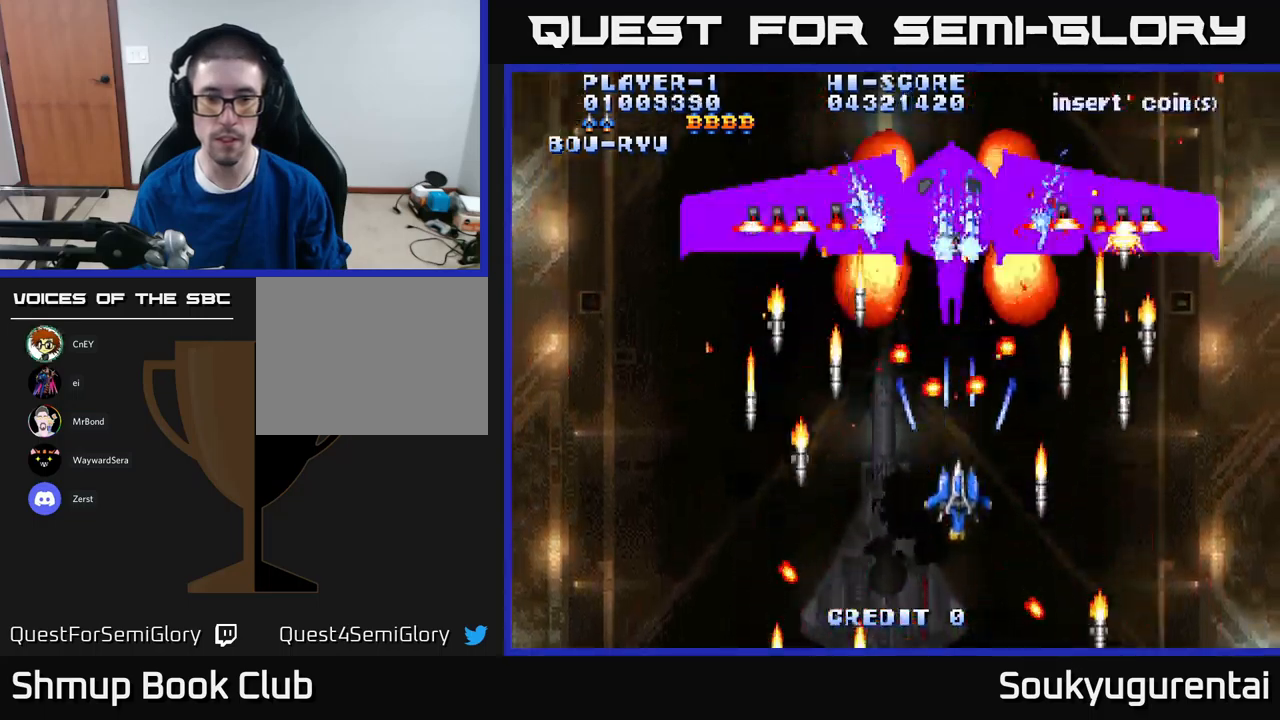
Gameplay with a controller (Xbox layout); each line is a JSON object with the inputs held at the frame after it (dt_ms = milliseconds from this image to that frame). "events" lists button and stick changes between this image and that frame as [ms after this image, input, new state], when the widget could be followed in between.
{"dt_ms": 500, "buttons": ["A"], "left_stick": "center", "right_stick": "center", "events": [[67, "A", "down"], [167, "A", "up"], [250, "A", "down"], [317, "DPAD_UP", "down"], [334, "A", "up"], [400, "A", "down"], [450, "DPAD_UP", "up"]]}
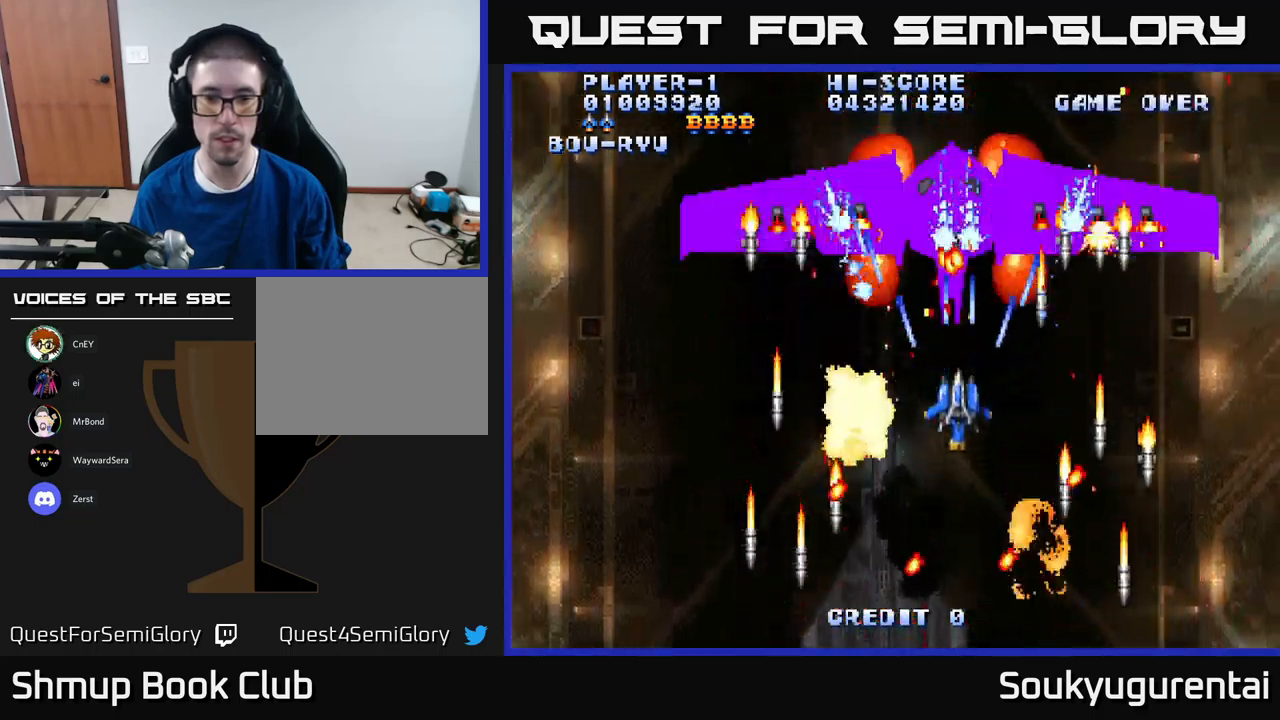
{"dt_ms": 500, "buttons": ["A", "DPAD_DOWN"], "left_stick": "center", "right_stick": "center", "events": [[17, "A", "up"], [67, "A", "down"], [200, "A", "up"], [250, "A", "down"], [284, "DPAD_DOWN", "down"]]}
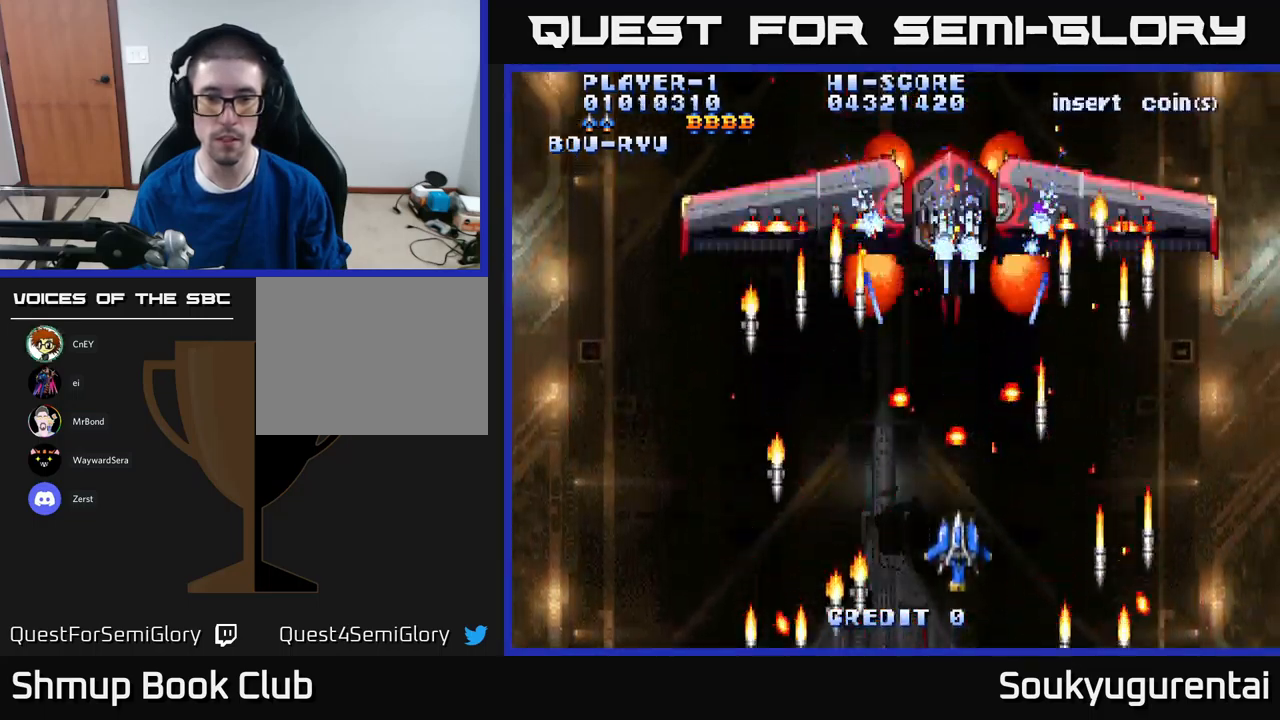
{"dt_ms": 500, "buttons": ["A", "DPAD_UP"], "left_stick": "center", "right_stick": "center", "events": [[134, "DPAD_DOWN", "up"], [200, "DPAD_LEFT", "down"], [217, "DPAD_UP", "down"], [267, "DPAD_LEFT", "up"]]}
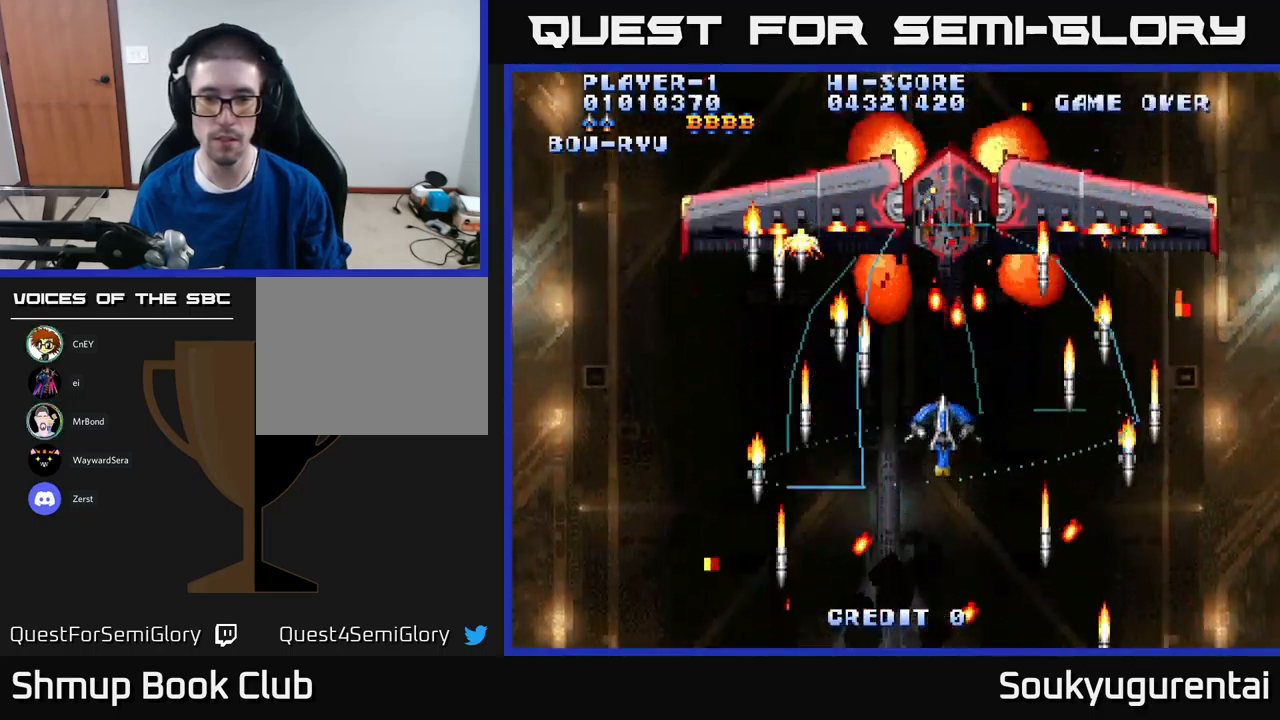
{"dt_ms": 500, "buttons": ["A"], "left_stick": "center", "right_stick": "center", "events": [[50, "DPAD_UP", "up"], [117, "DPAD_DOWN", "down"], [234, "DPAD_DOWN", "up"], [400, "DPAD_DOWN", "down"], [434, "DPAD_LEFT", "down"], [467, "DPAD_LEFT", "up"], [500, "DPAD_DOWN", "up"]]}
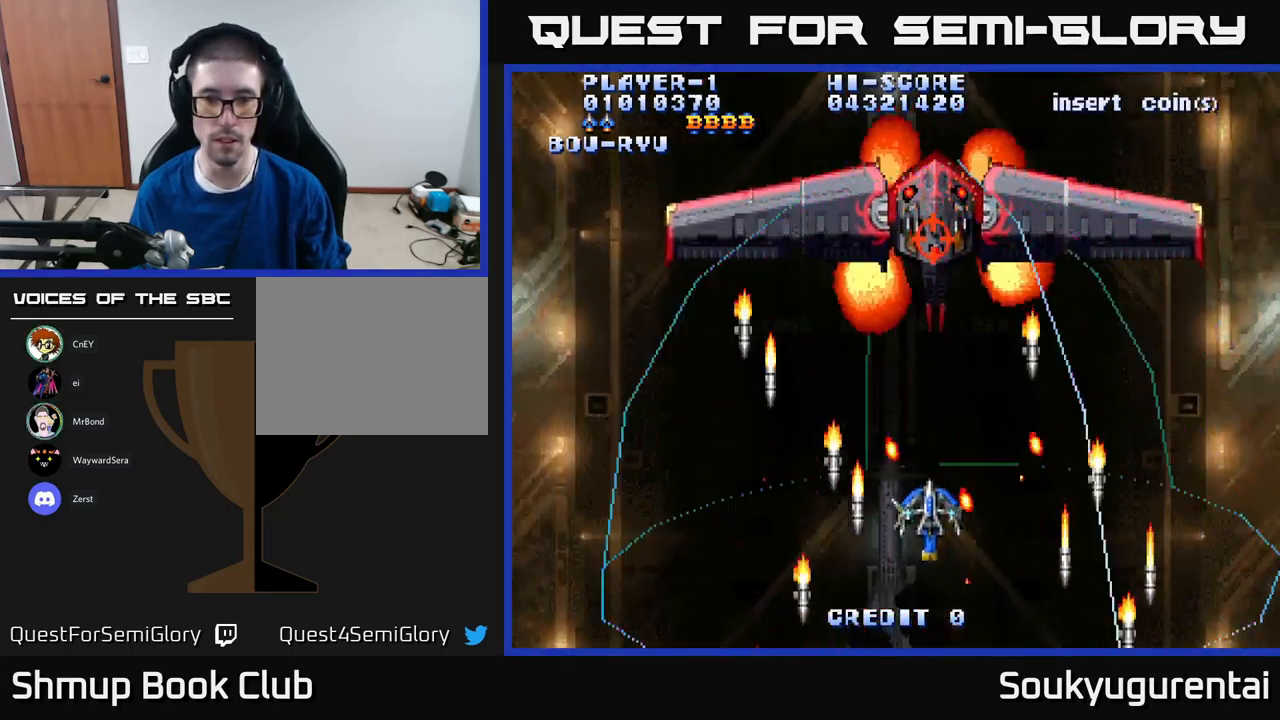
{"dt_ms": 500, "buttons": ["A"], "left_stick": "center", "right_stick": "center", "events": [[117, "DPAD_LEFT", "down"], [134, "A", "up"], [200, "A", "down"], [200, "DPAD_LEFT", "up"]]}
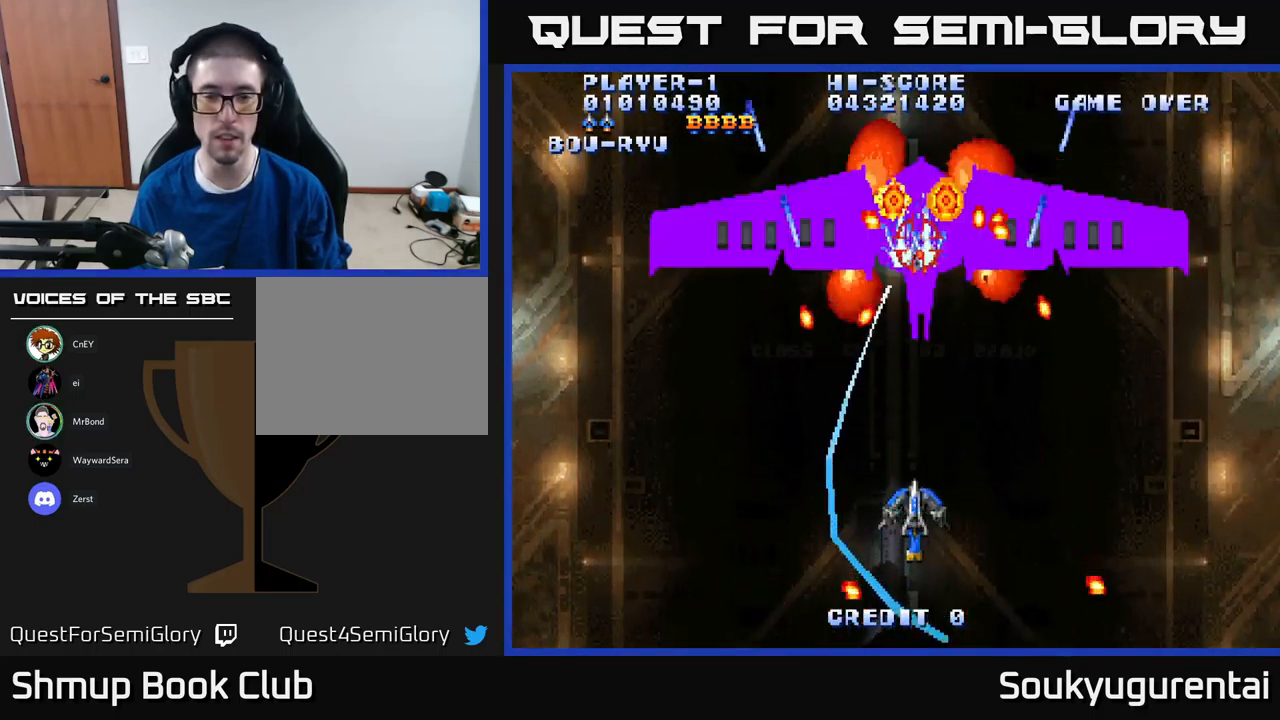
{"dt_ms": 500, "buttons": ["A", "DPAD_UP"], "left_stick": "center", "right_stick": "center", "events": [[384, "DPAD_UP", "down"]]}
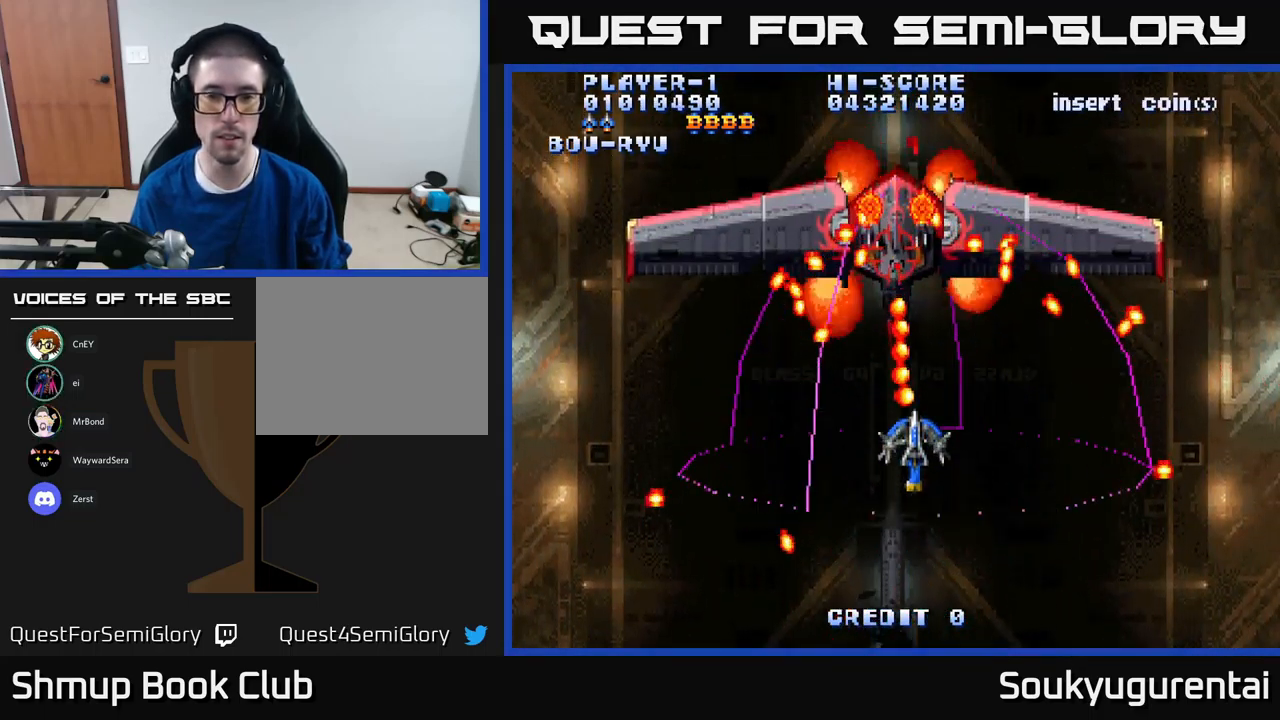
{"dt_ms": 583, "buttons": ["A", "DPAD_UP", "DPAD_LEFT"], "left_stick": "center", "right_stick": "center", "events": [[17, "DPAD_UP", "up"], [50, "A", "up"], [50, "DPAD_DOWN", "down"], [117, "A", "down"], [184, "DPAD_RIGHT", "down"], [267, "DPAD_DOWN", "up"], [583, "DPAD_LEFT", "down"], [583, "DPAD_RIGHT", "up"], [583, "DPAD_UP", "down"]]}
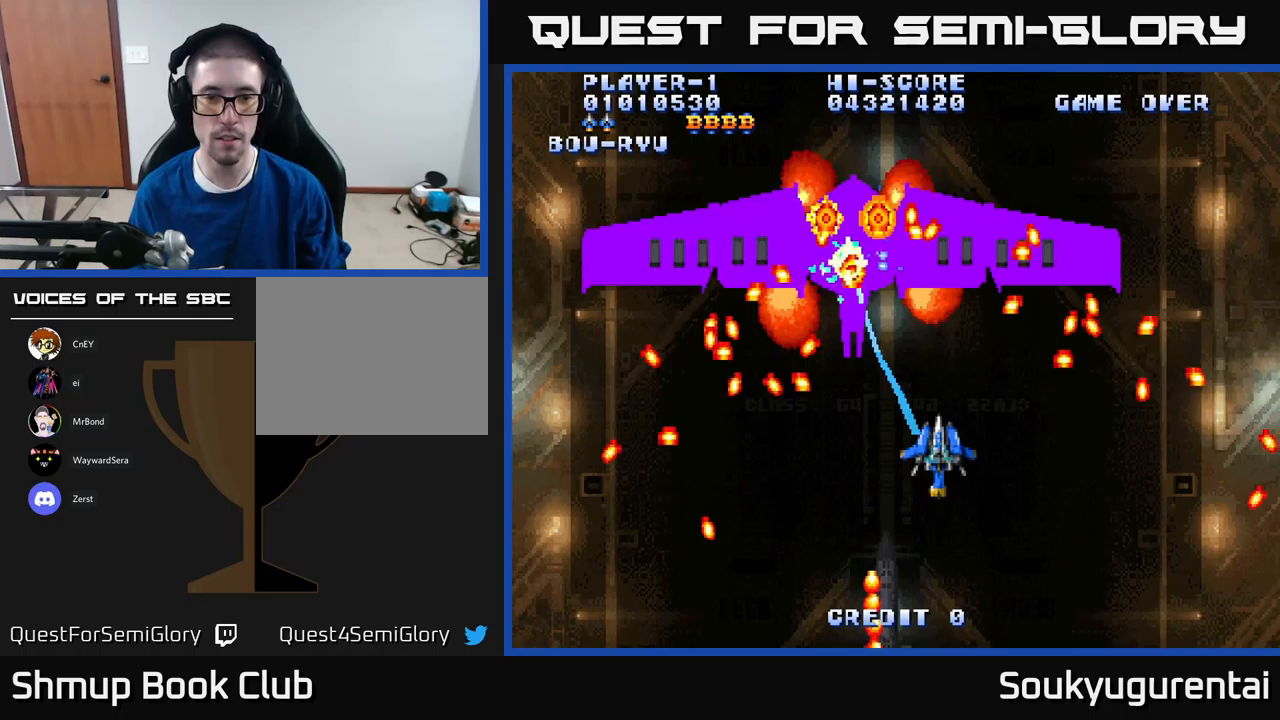
{"dt_ms": 417, "buttons": ["A", "DPAD_DOWN", "DPAD_RIGHT"], "left_stick": "center", "right_stick": "center", "events": [[67, "DPAD_UP", "up"], [217, "DPAD_DOWN", "down"], [233, "DPAD_LEFT", "up"], [333, "A", "up"], [350, "DPAD_RIGHT", "down"], [383, "A", "down"]]}
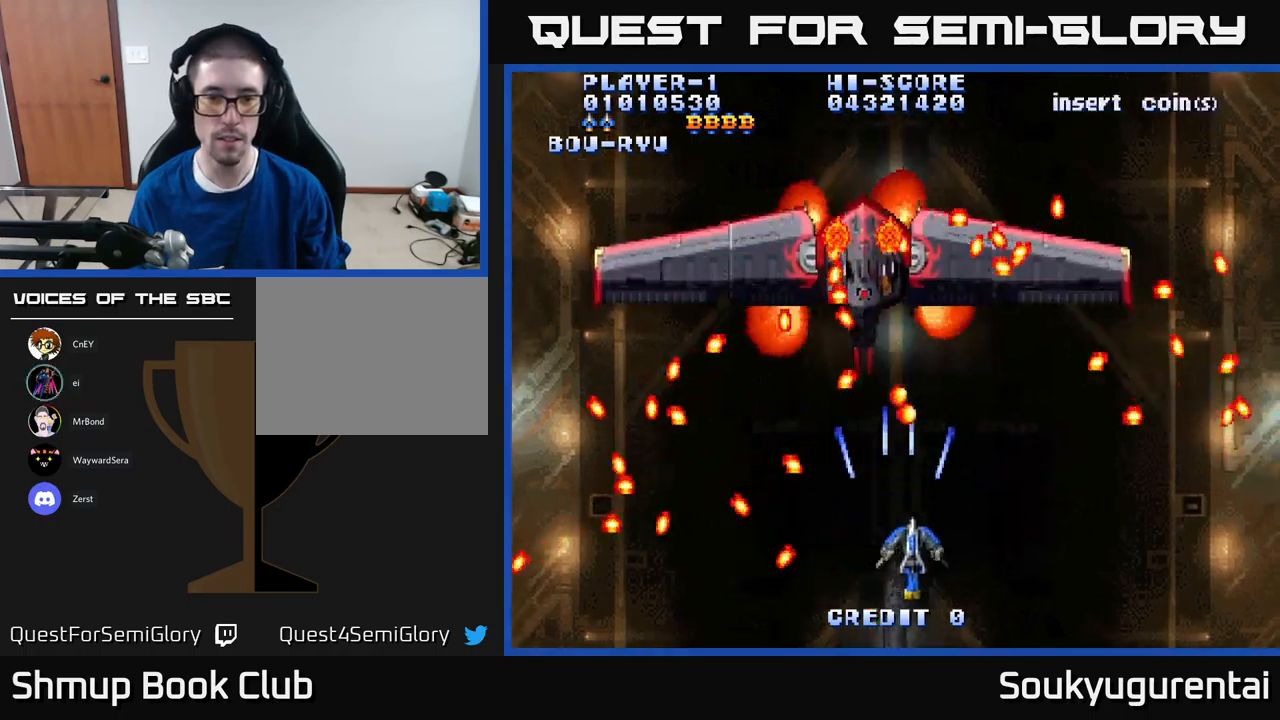
{"dt_ms": 500, "buttons": ["A", "DPAD_RIGHT"], "left_stick": "center", "right_stick": "center", "events": [[33, "DPAD_RIGHT", "up"], [133, "DPAD_DOWN", "up"], [166, "DPAD_LEFT", "down"], [316, "DPAD_LEFT", "up"], [400, "DPAD_RIGHT", "down"]]}
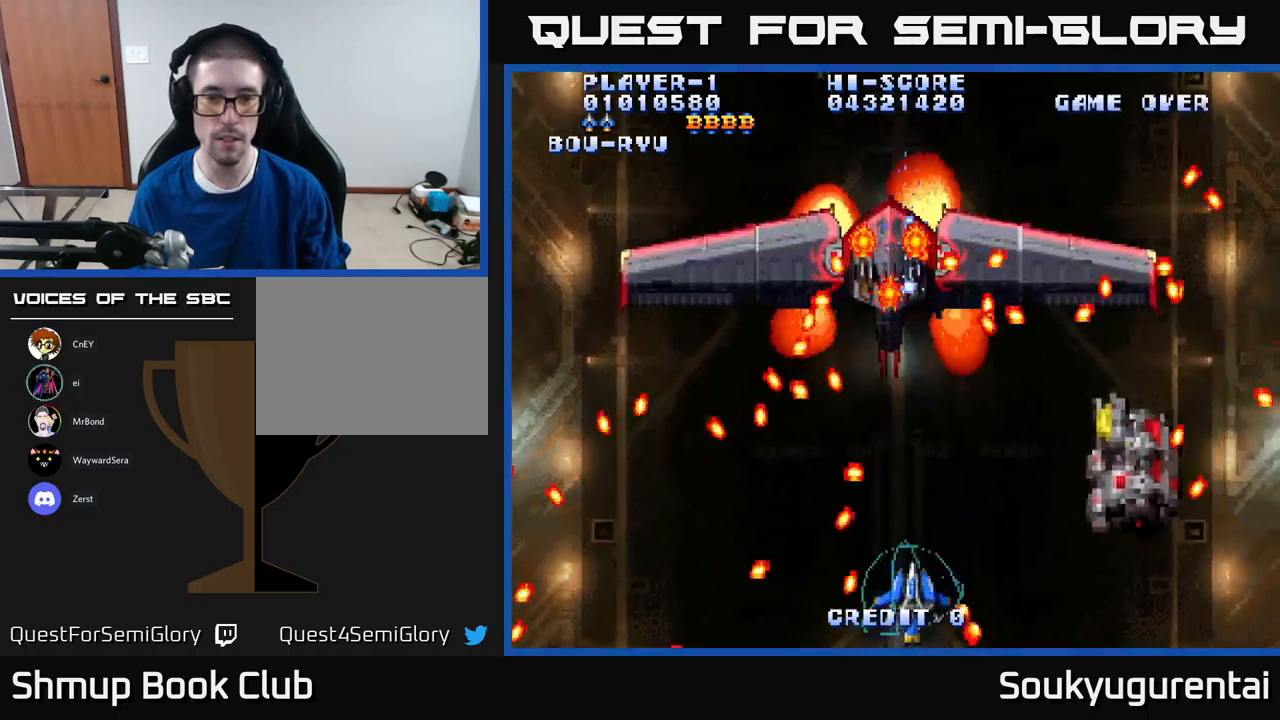
{"dt_ms": 500, "buttons": ["A", "DPAD_DOWN", "DPAD_RIGHT"], "left_stick": "center", "right_stick": "center", "events": [[33, "DPAD_RIGHT", "up"], [100, "DPAD_UP", "down"], [300, "DPAD_UP", "up"], [316, "DPAD_RIGHT", "down"], [333, "A", "up"], [333, "DPAD_DOWN", "down"], [383, "A", "down"]]}
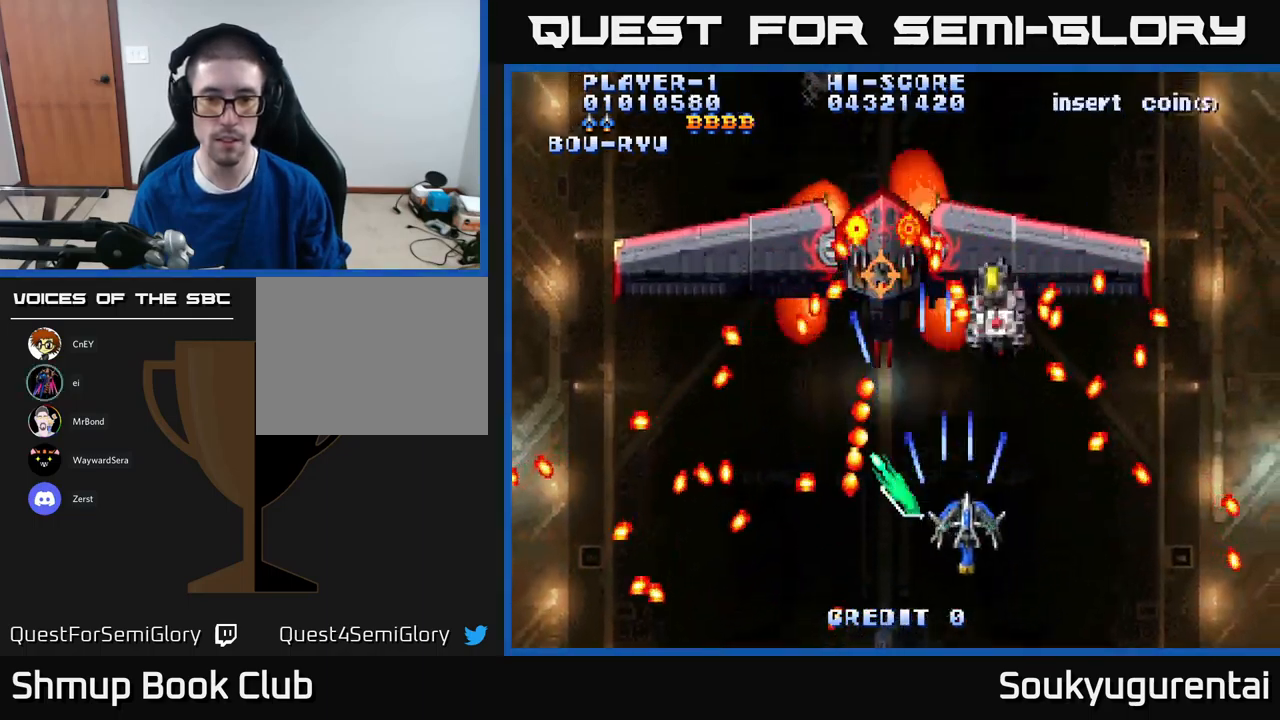
{"dt_ms": 500, "buttons": ["A", "DPAD_UP"], "left_stick": "center", "right_stick": "center", "events": [[66, "DPAD_RIGHT", "up"], [116, "DPAD_LEFT", "down"], [200, "DPAD_DOWN", "up"], [250, "DPAD_LEFT", "up"], [483, "DPAD_UP", "down"]]}
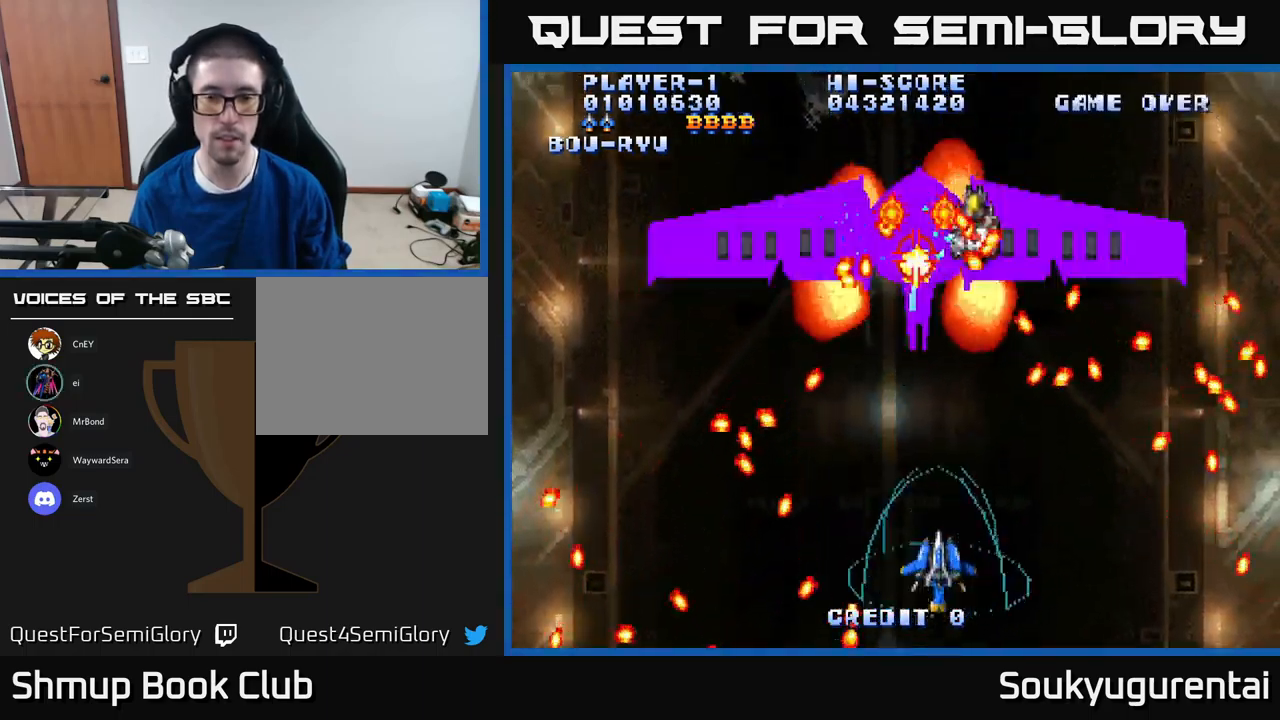
{"dt_ms": 500, "buttons": ["A", "DPAD_DOWN", "DPAD_RIGHT"], "left_stick": "center", "right_stick": "center", "events": [[250, "DPAD_UP", "up"], [316, "DPAD_DOWN", "down"], [316, "DPAD_RIGHT", "down"], [433, "A", "up"], [466, "A", "down"]]}
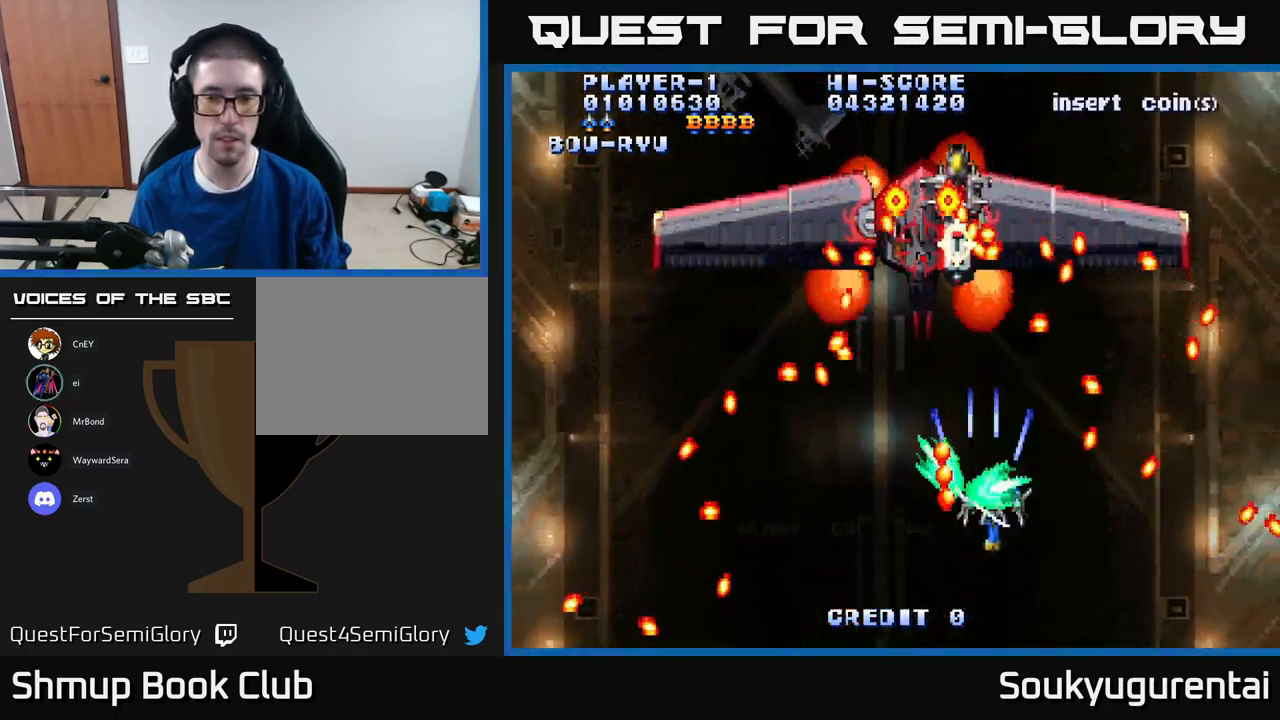
{"dt_ms": 500, "buttons": ["A", "DPAD_LEFT"], "left_stick": "center", "right_stick": "center", "events": [[83, "DPAD_DOWN", "up"], [150, "DPAD_RIGHT", "up"], [166, "DPAD_UP", "down"], [250, "DPAD_LEFT", "down"], [316, "DPAD_UP", "up"]]}
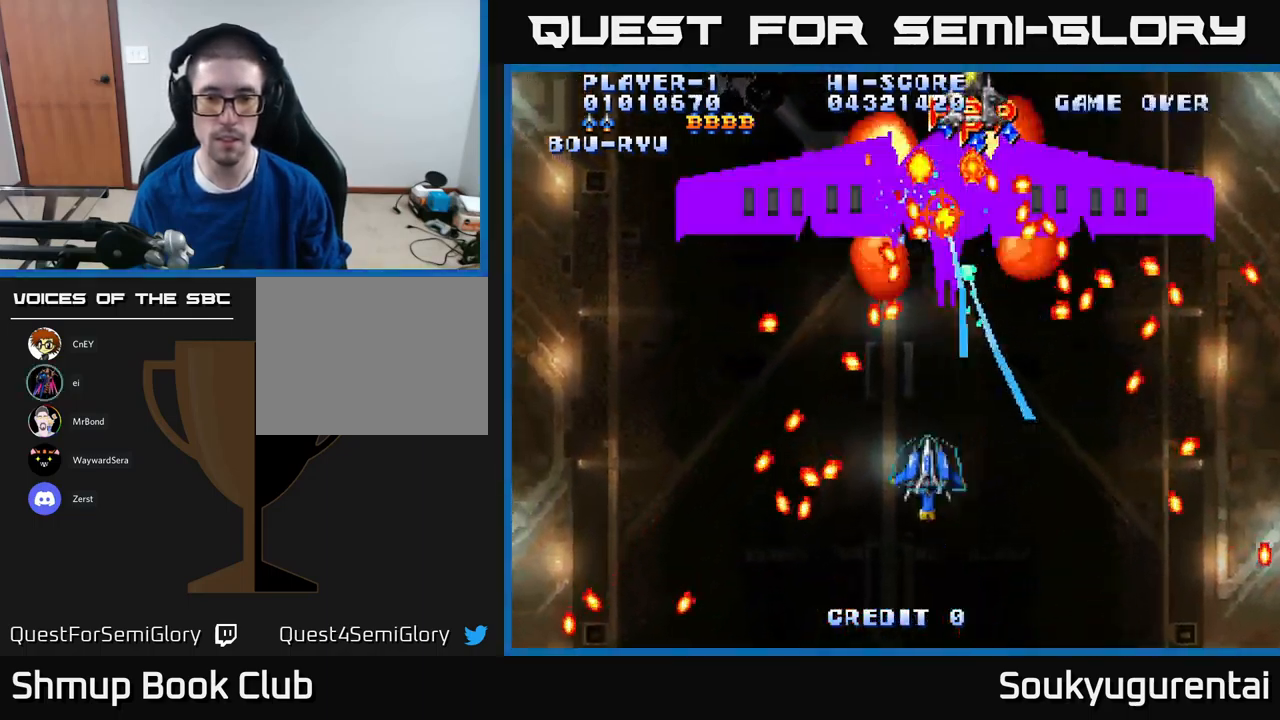
{"dt_ms": 500, "buttons": ["A", "DPAD_DOWN"], "left_stick": "center", "right_stick": "center"}
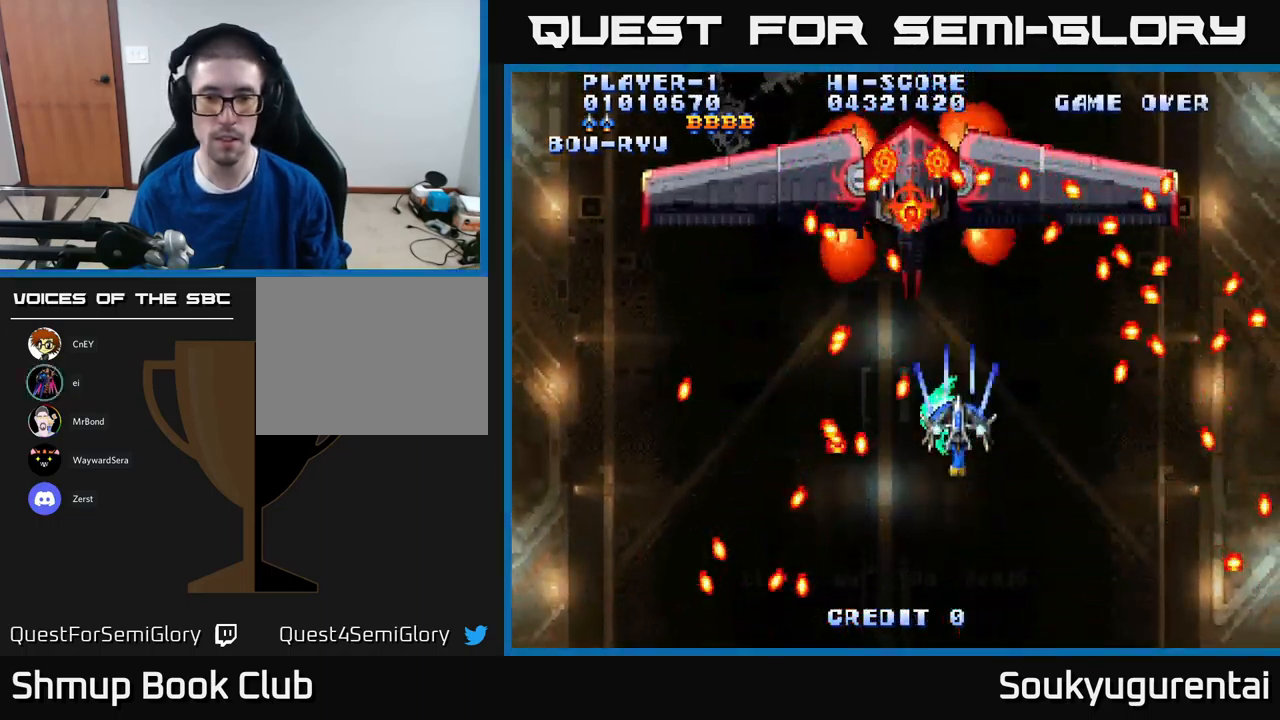
{"dt_ms": 500, "buttons": ["A"], "left_stick": "center", "right_stick": "center", "events": [[66, "DPAD_RIGHT", "down"], [250, "DPAD_DOWN", "up"], [283, "DPAD_RIGHT", "up"]]}
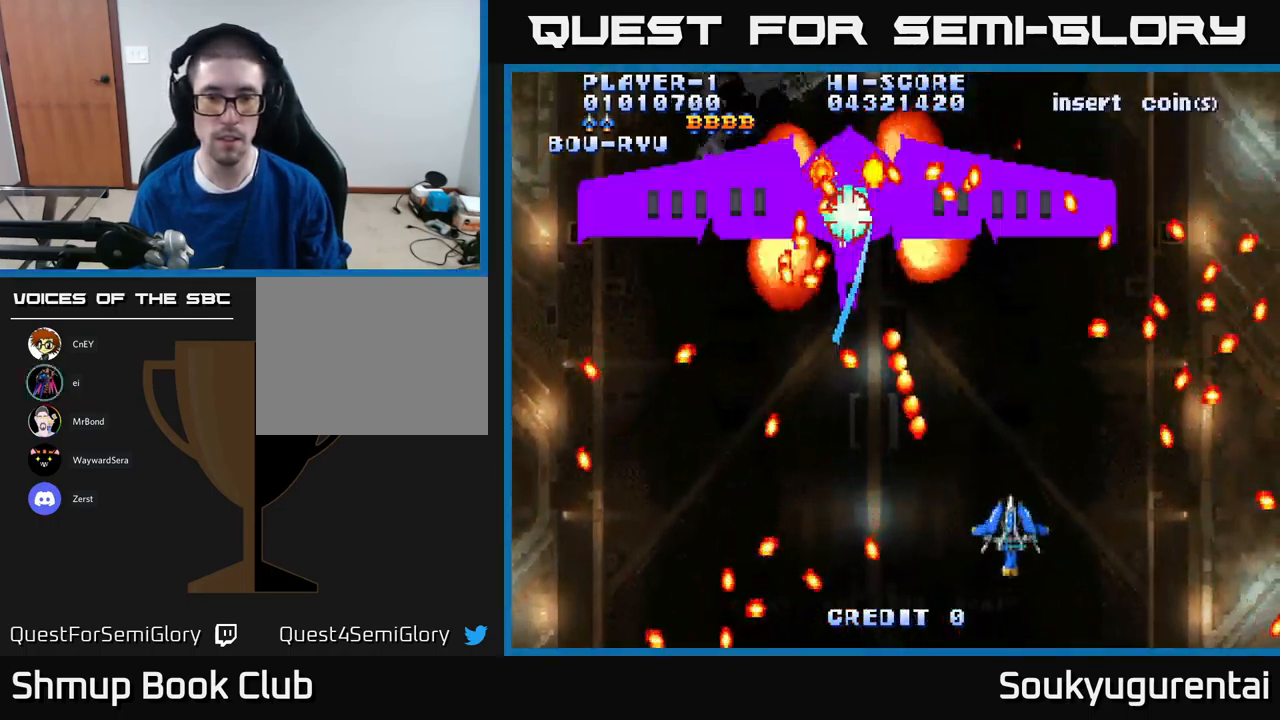
{"dt_ms": 500, "buttons": ["A", "DPAD_DOWN"], "left_stick": "center", "right_stick": "center", "events": [[66, "DPAD_UP", "down"], [250, "DPAD_LEFT", "down"], [383, "DPAD_UP", "up"], [416, "A", "up"], [466, "A", "down"], [466, "DPAD_DOWN", "down"], [500, "DPAD_LEFT", "up"]]}
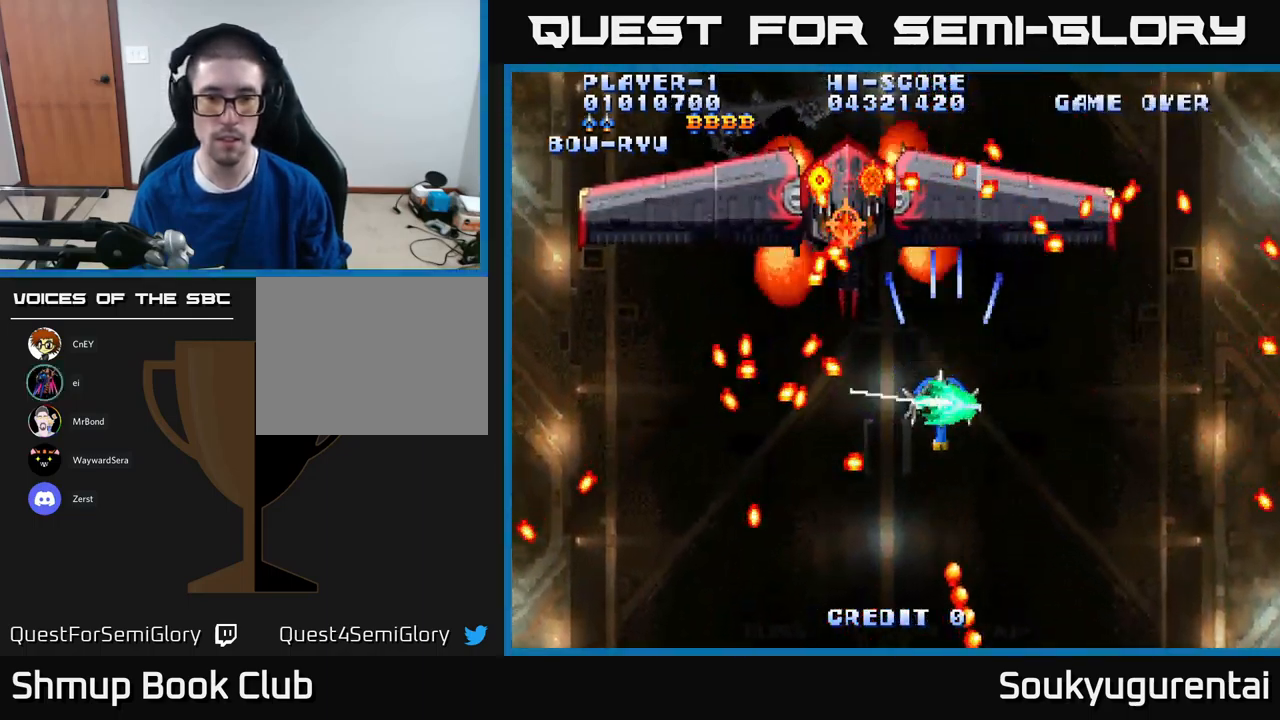
{"dt_ms": 500, "buttons": ["A"], "left_stick": "center", "right_stick": "center", "events": [[50, "DPAD_RIGHT", "down"], [150, "DPAD_RIGHT", "up"], [216, "DPAD_RIGHT", "down"], [333, "DPAD_DOWN", "up"], [333, "DPAD_RIGHT", "up"]]}
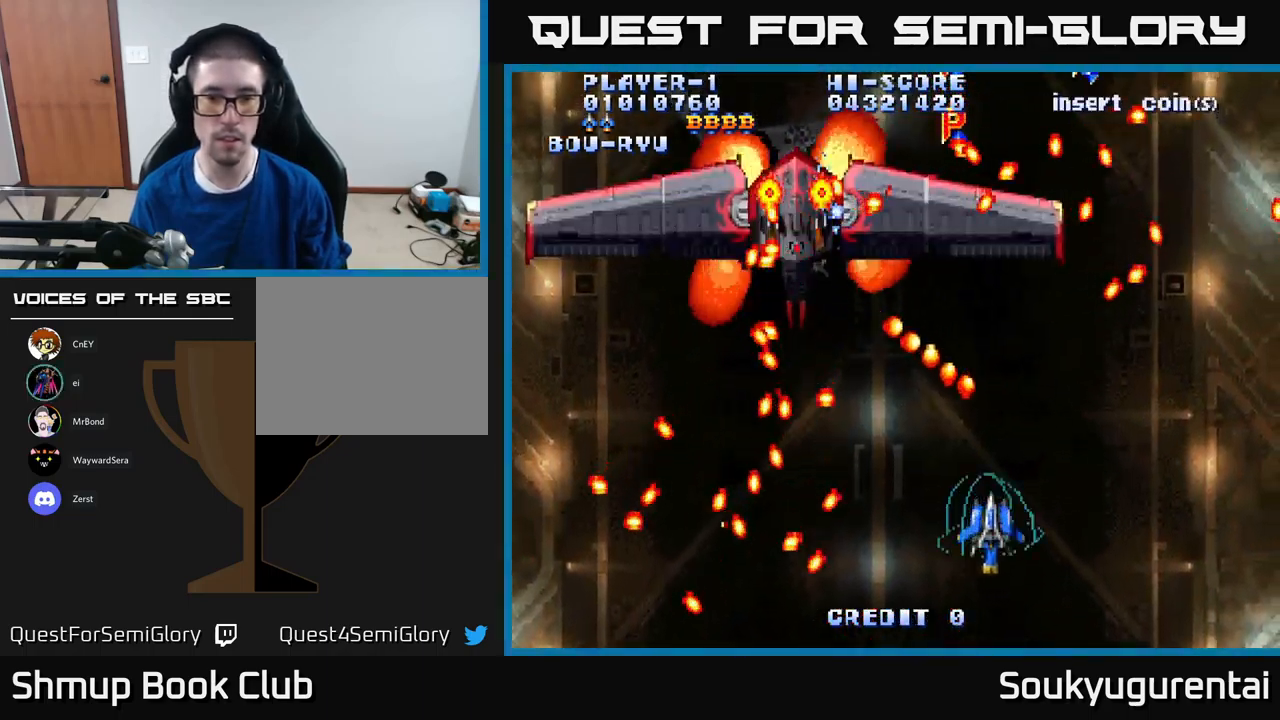
{"dt_ms": 500, "buttons": ["A", "DPAD_DOWN"], "left_stick": "center", "right_stick": "center", "events": [[33, "DPAD_LEFT", "down"], [116, "DPAD_UP", "down"], [350, "A", "up"], [350, "DPAD_LEFT", "up"], [367, "DPAD_UP", "up"], [400, "A", "down"], [433, "DPAD_DOWN", "down"]]}
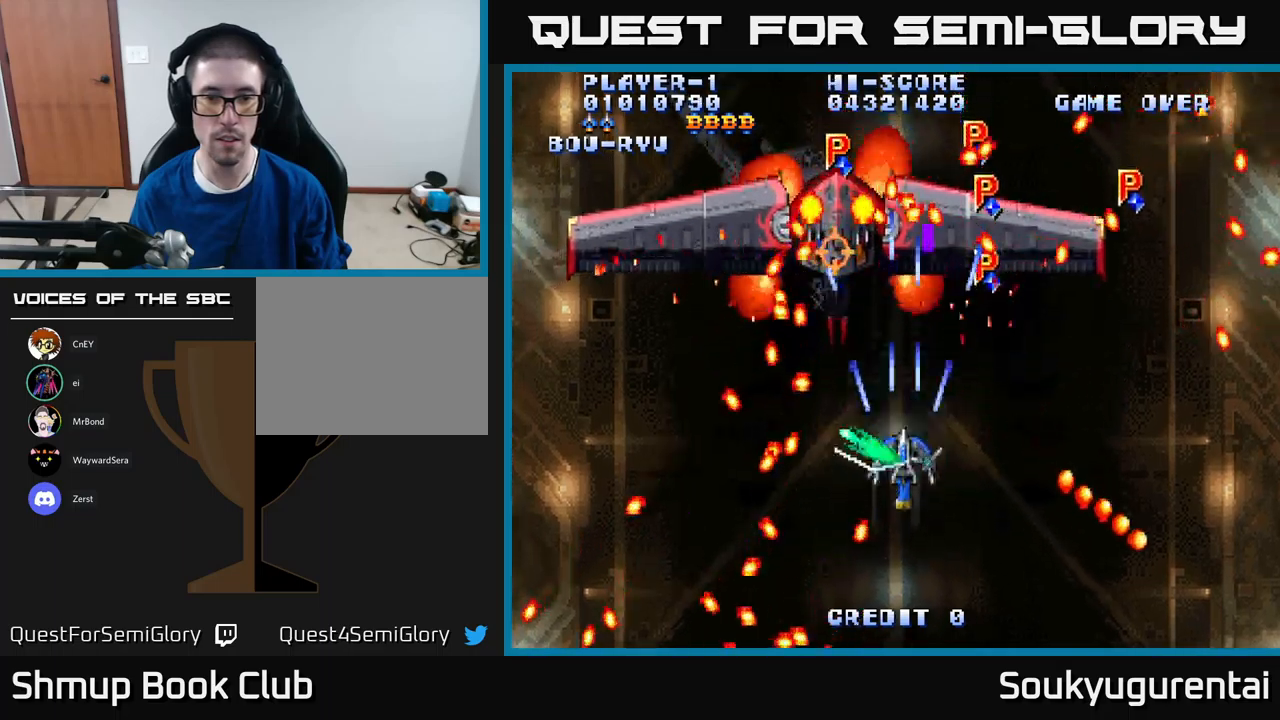
{"dt_ms": 500, "buttons": ["A"], "left_stick": "center", "right_stick": "center", "events": [[133, "DPAD_DOWN", "up"]]}
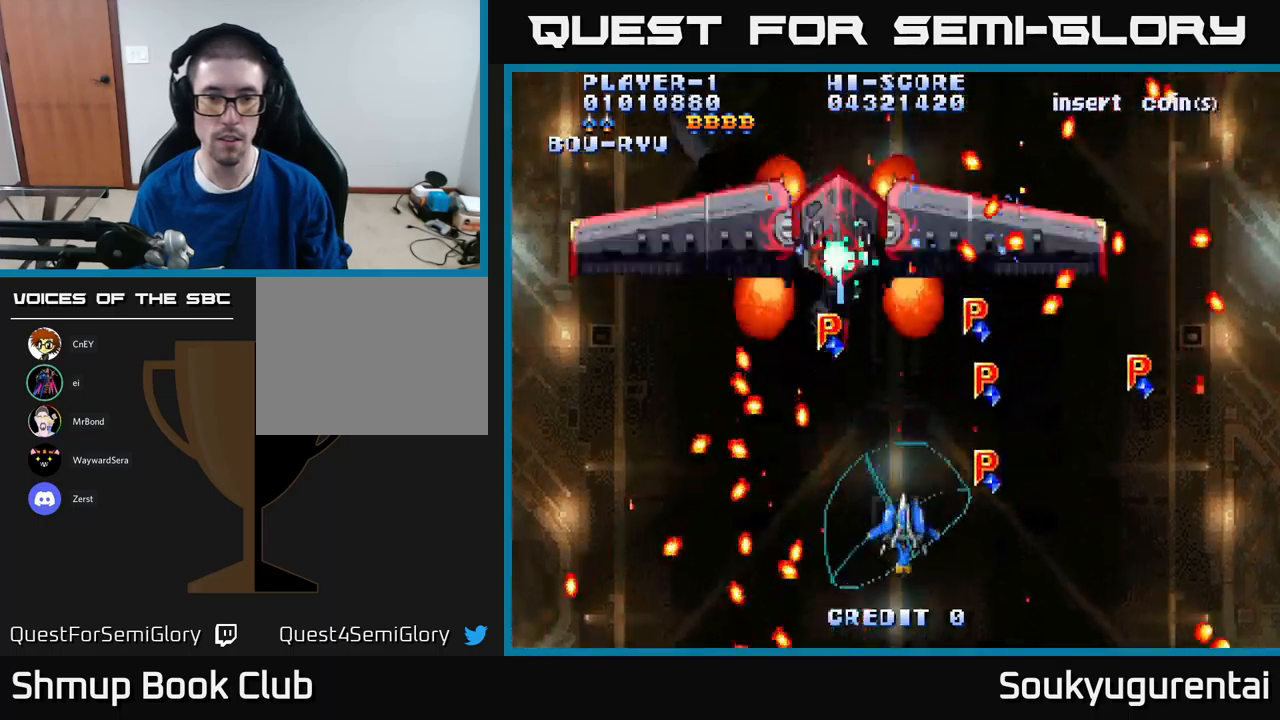
{"dt_ms": 500, "buttons": ["A", "DPAD_LEFT"], "left_stick": "center", "right_stick": "center", "events": [[200, "DPAD_UP", "down"], [267, "DPAD_RIGHT", "down"], [317, "DPAD_RIGHT", "up"], [400, "DPAD_LEFT", "down"], [500, "DPAD_UP", "up"]]}
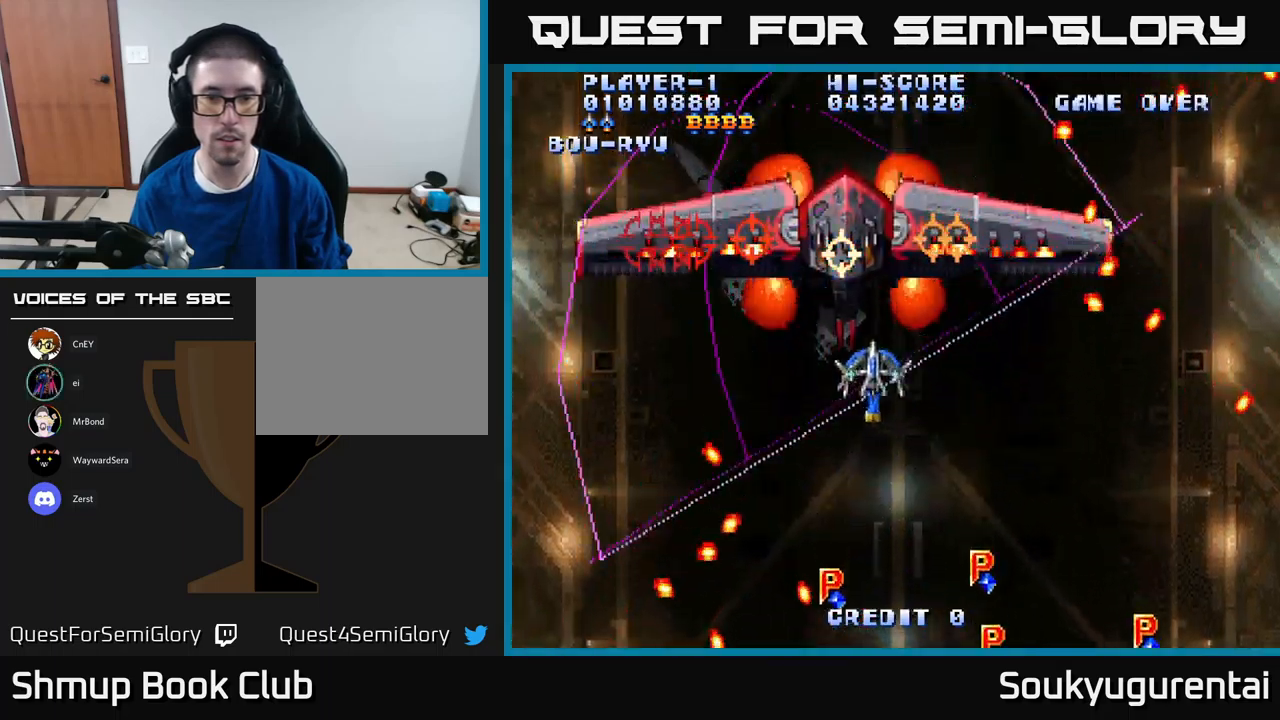
{"dt_ms": 500, "buttons": ["A", "DPAD_DOWN"], "left_stick": "center", "right_stick": "center", "events": [[67, "A", "up"], [83, "DPAD_DOWN", "down"], [117, "A", "down"], [117, "DPAD_LEFT", "up"]]}
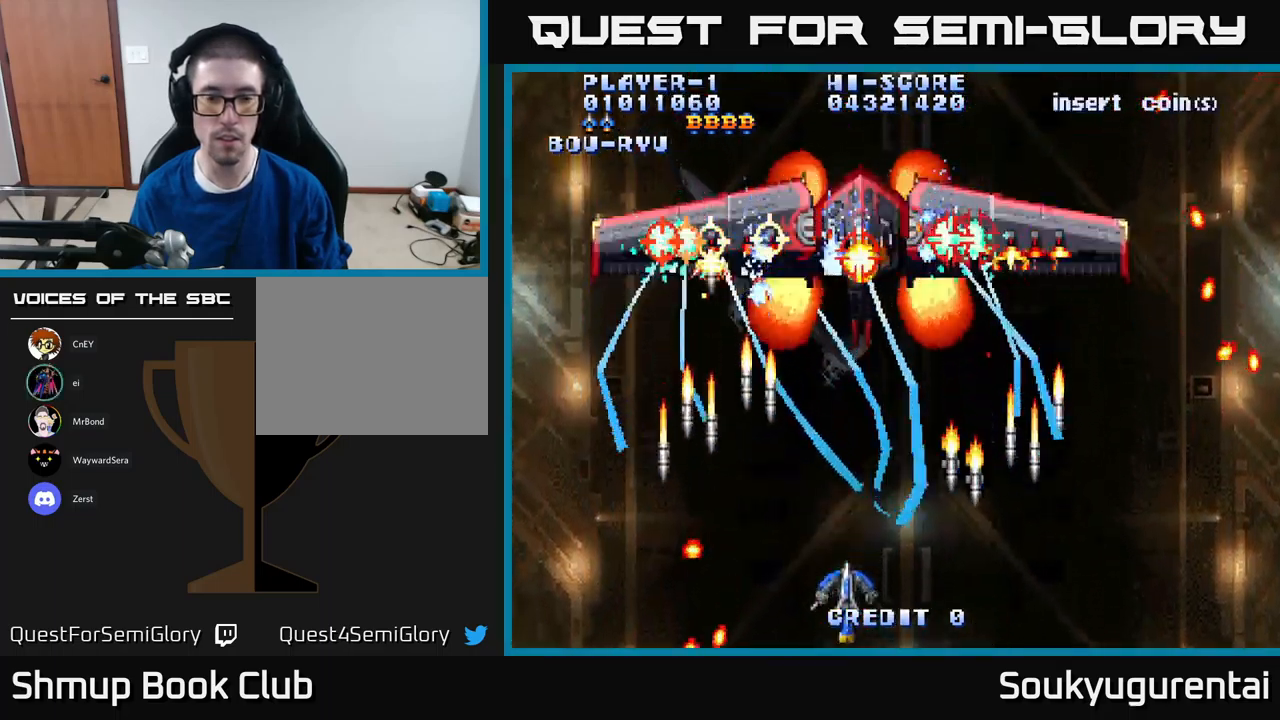
{"dt_ms": 500, "buttons": ["A"], "left_stick": "center", "right_stick": "center", "events": [[67, "DPAD_DOWN", "up"], [267, "DPAD_UP", "down"], [350, "DPAD_RIGHT", "down"], [383, "DPAD_UP", "up"], [467, "DPAD_RIGHT", "up"]]}
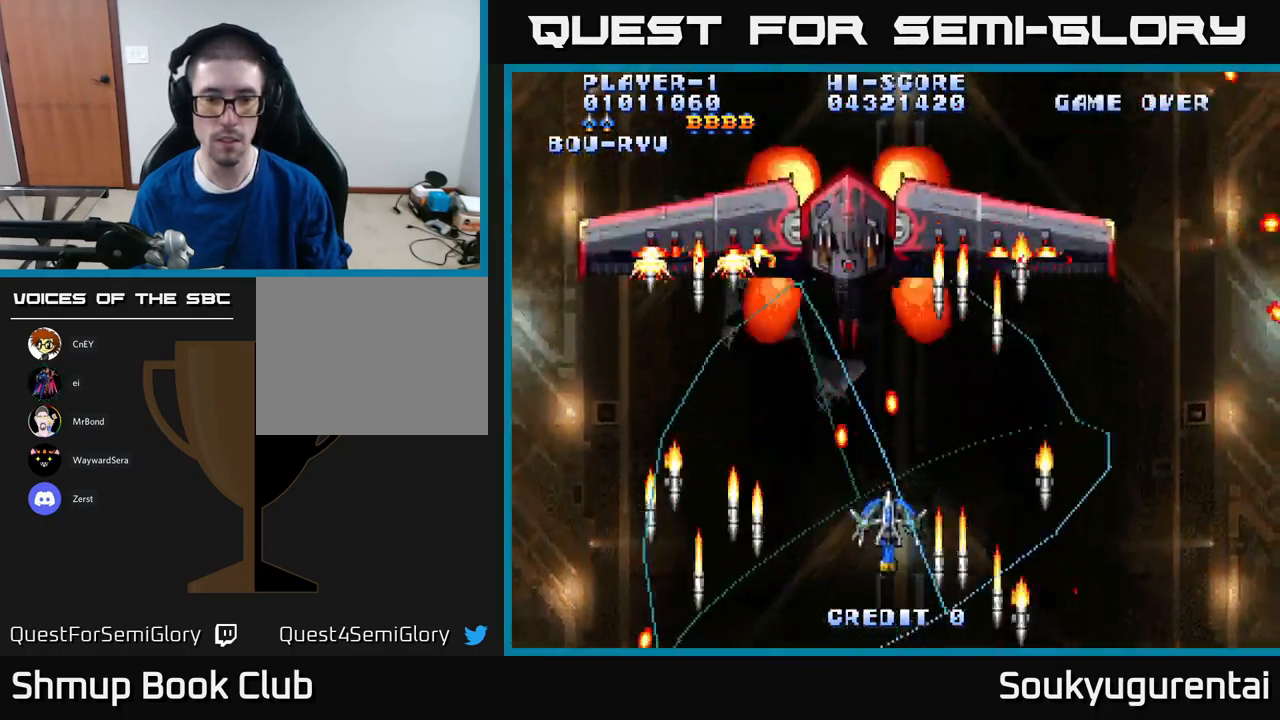
{"dt_ms": 500, "buttons": ["A", "DPAD_DOWN"], "left_stick": "center", "right_stick": "center", "events": [[17, "DPAD_UP", "down"], [33, "DPAD_LEFT", "down"], [117, "DPAD_LEFT", "up"], [167, "DPAD_LEFT", "down"], [233, "DPAD_UP", "up"], [250, "DPAD_LEFT", "up"], [400, "A", "up"], [433, "DPAD_DOWN", "down"], [467, "A", "down"]]}
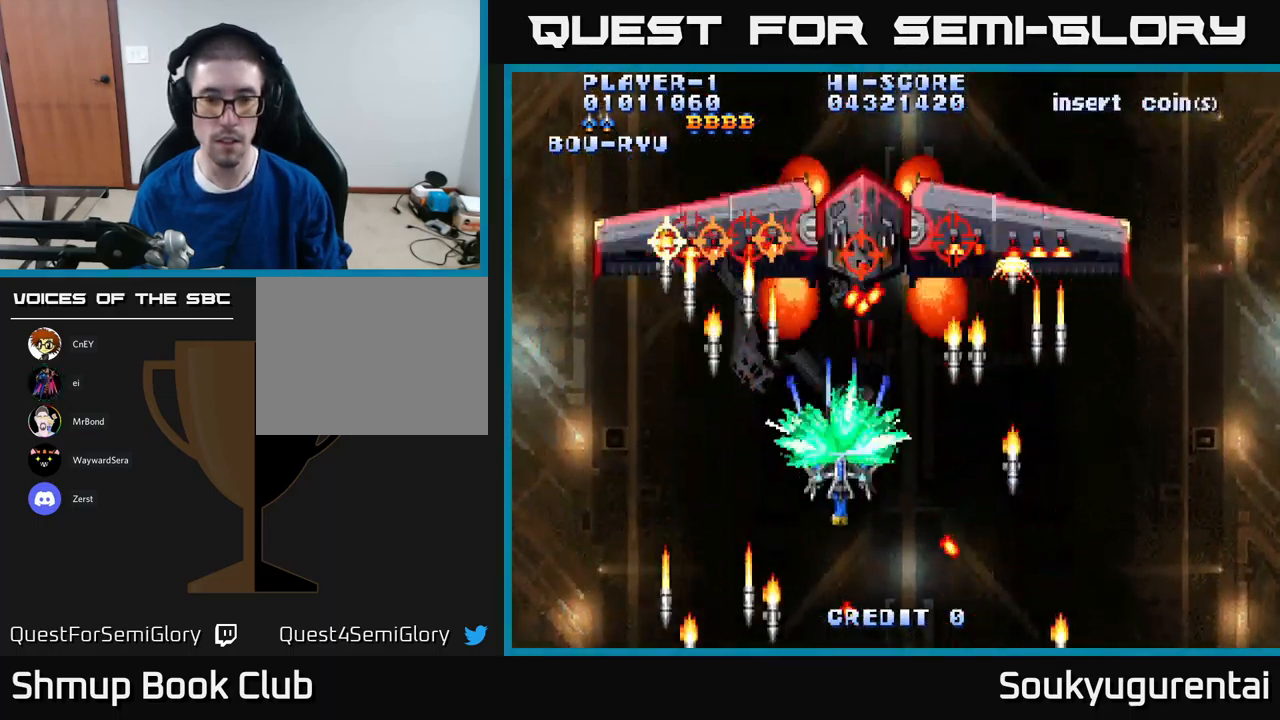
{"dt_ms": 500, "buttons": ["A", "DPAD_RIGHT"], "left_stick": "center", "right_stick": "center", "events": [[267, "DPAD_DOWN", "up"], [417, "DPAD_RIGHT", "down"]]}
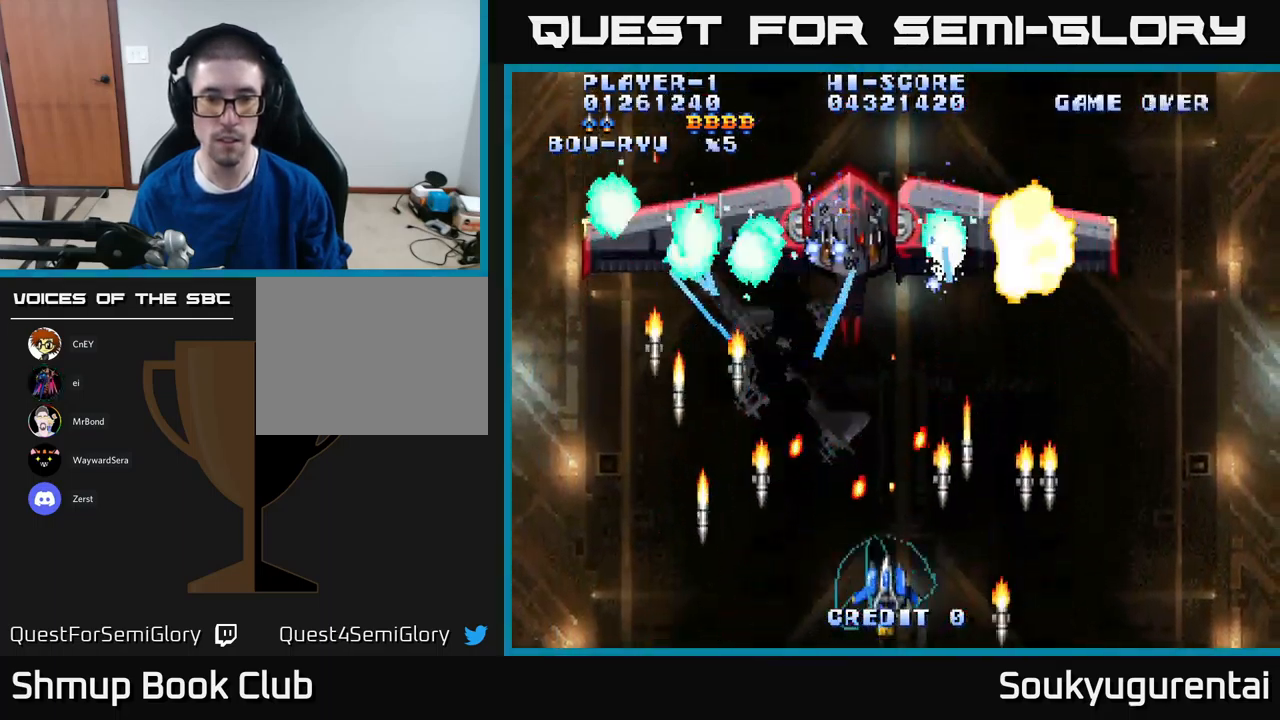
{"dt_ms": 500, "buttons": [], "left_stick": "center", "right_stick": "center", "events": [[17, "DPAD_RIGHT", "up"], [17, "DPAD_UP", "down"], [333, "DPAD_UP", "up"], [500, "A", "up"]]}
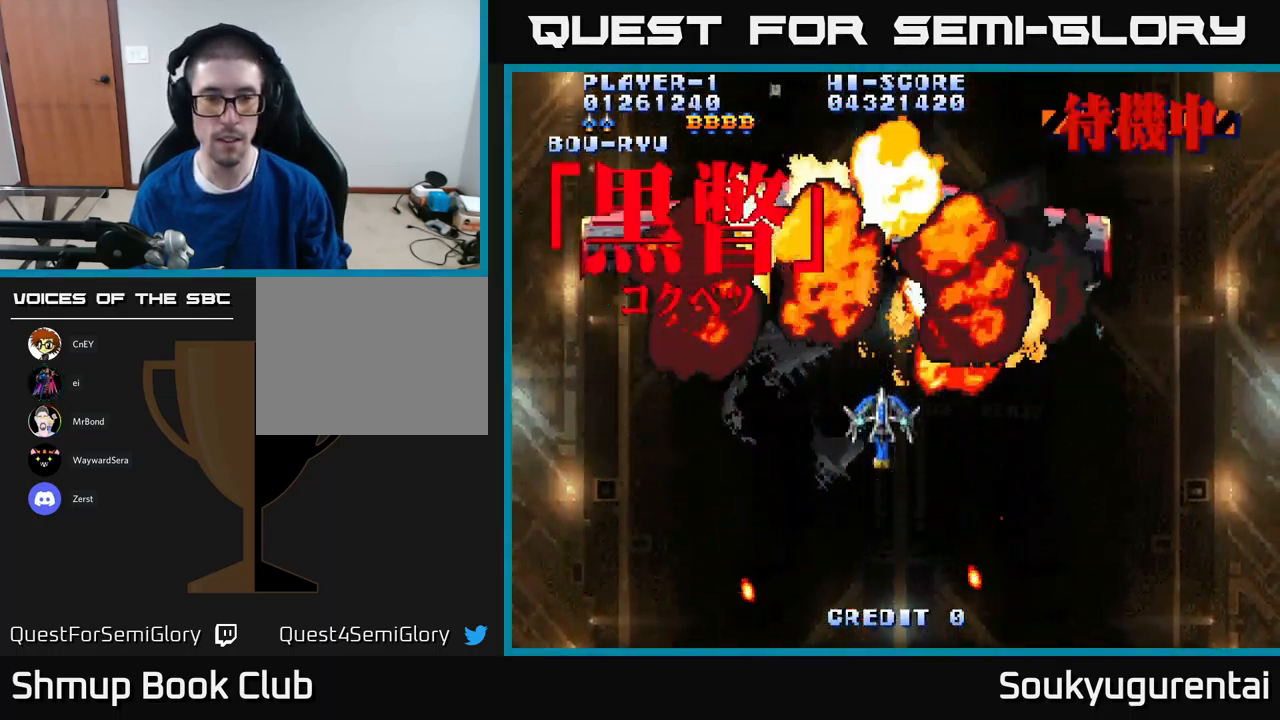
{"dt_ms": 500, "buttons": [], "left_stick": "center", "right_stick": "center", "events": [[17, "DPAD_DOWN", "down"], [17, "DPAD_LEFT", "down"], [67, "A", "down"], [150, "DPAD_LEFT", "up"], [233, "A", "up"], [250, "DPAD_DOWN", "up"], [283, "A", "down"], [433, "A", "up"]]}
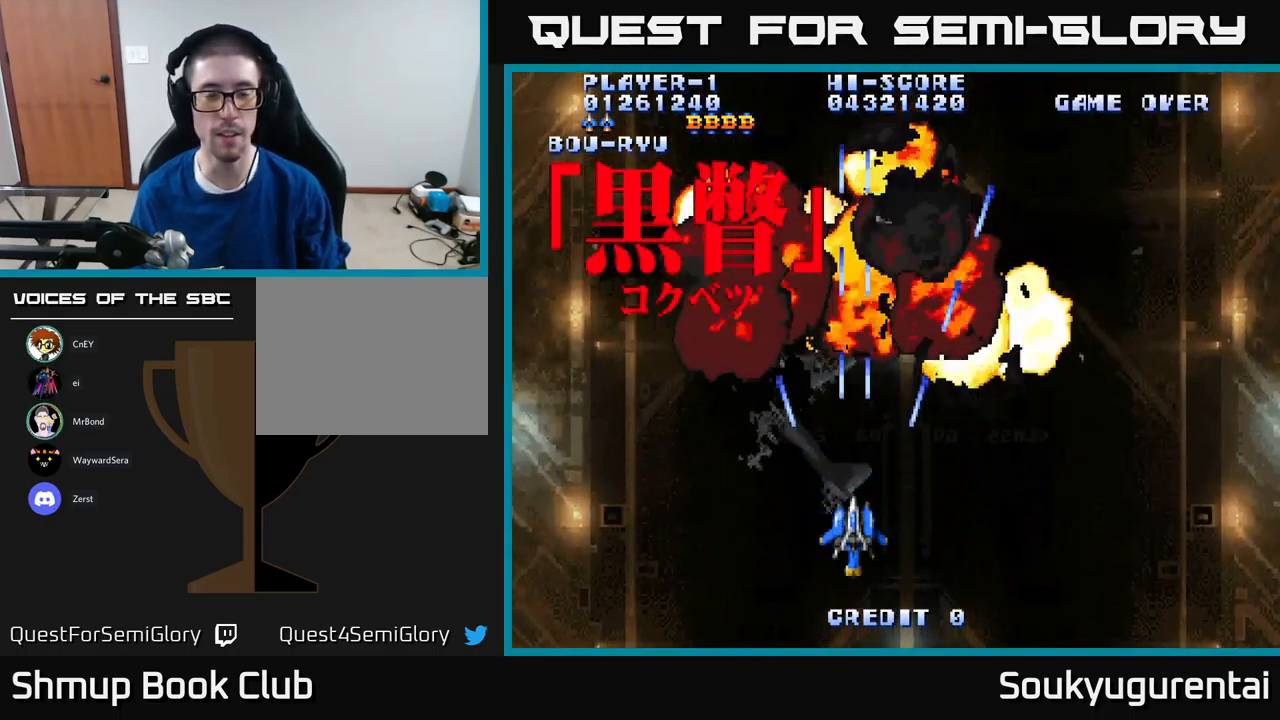
{"dt_ms": 500, "buttons": [], "left_stick": "center", "right_stick": "center", "events": [[17, "A", "down"], [200, "A", "up"], [317, "A", "down"], [400, "A", "up"]]}
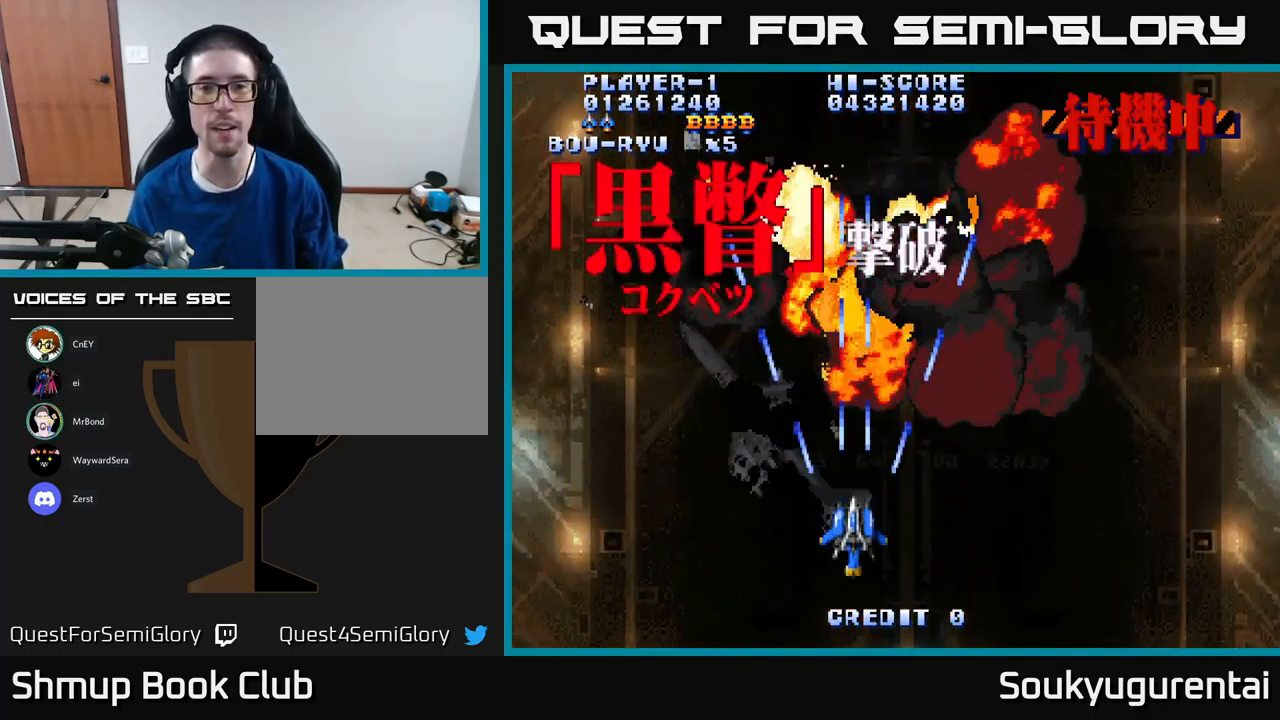
{"dt_ms": 500, "buttons": [], "left_stick": "center", "right_stick": "center", "events": [[33, "A", "down"], [117, "A", "up"]]}